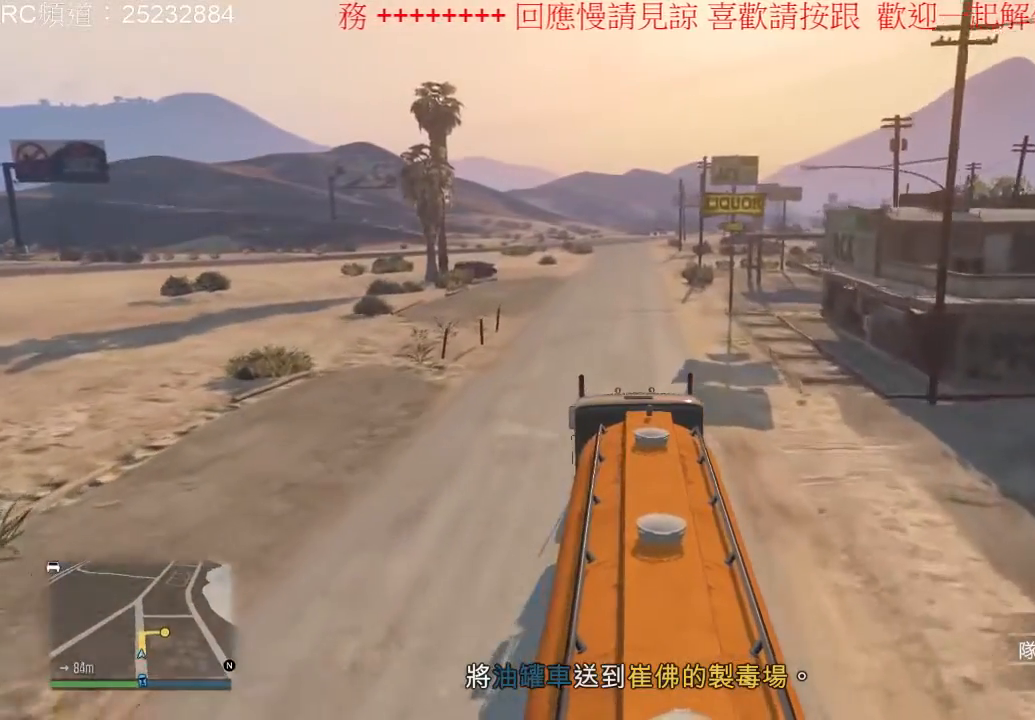
Gameplay with a controller (Xbox layout); each line is a JSON object with the inputs held at the frame after it. "events" lists button and stick changes between this image and that frame as [ms after this image, input, new state], when the widget could be followed in between. Not read: L3 R2 R3.
{"buttons": [], "left_stick": "center", "right_stick": "center", "events": [[300, "left_stick", "left"], [467, "left_stick", "center"]]}
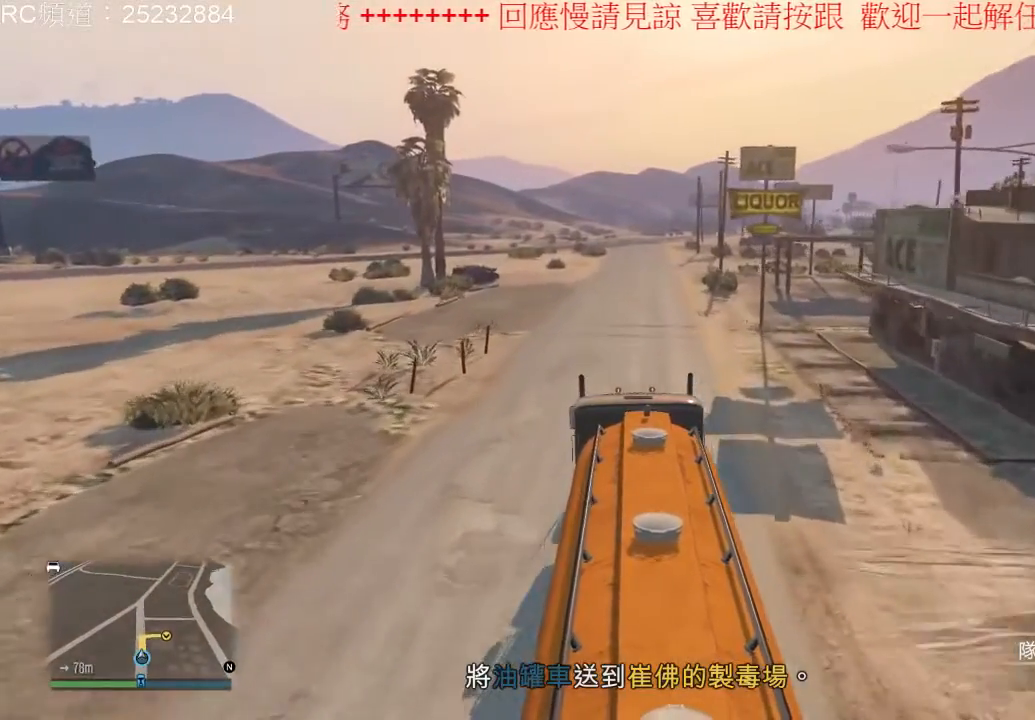
{"buttons": [], "left_stick": "center", "right_stick": "center", "events": []}
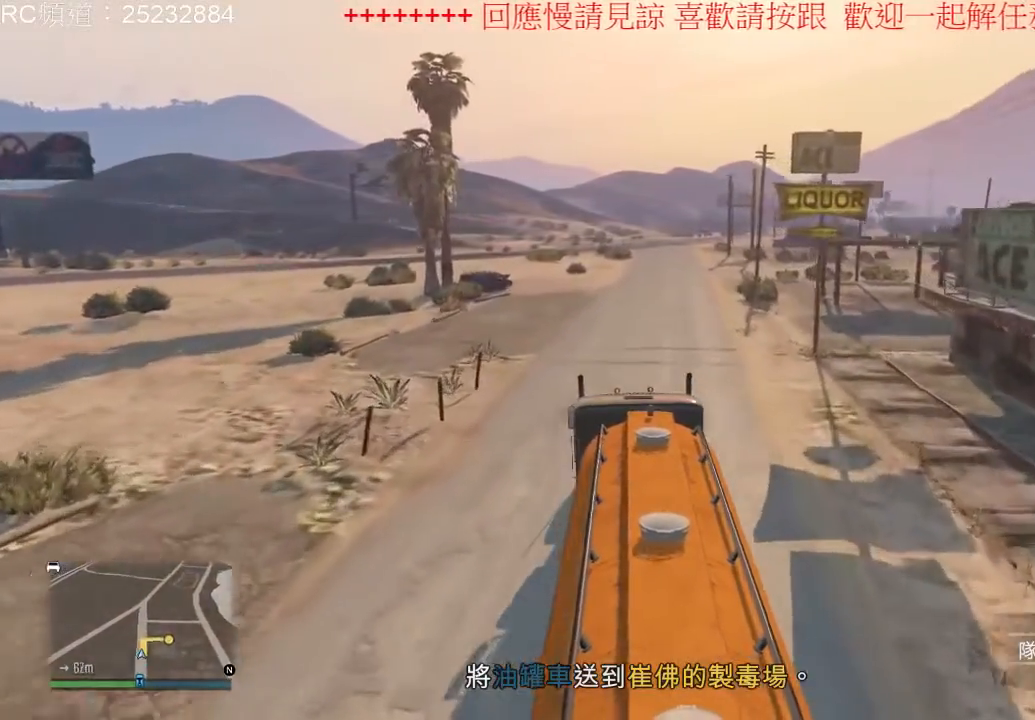
{"buttons": [], "left_stick": "right", "right_stick": "center", "events": [[333, "left_stick", "right"]]}
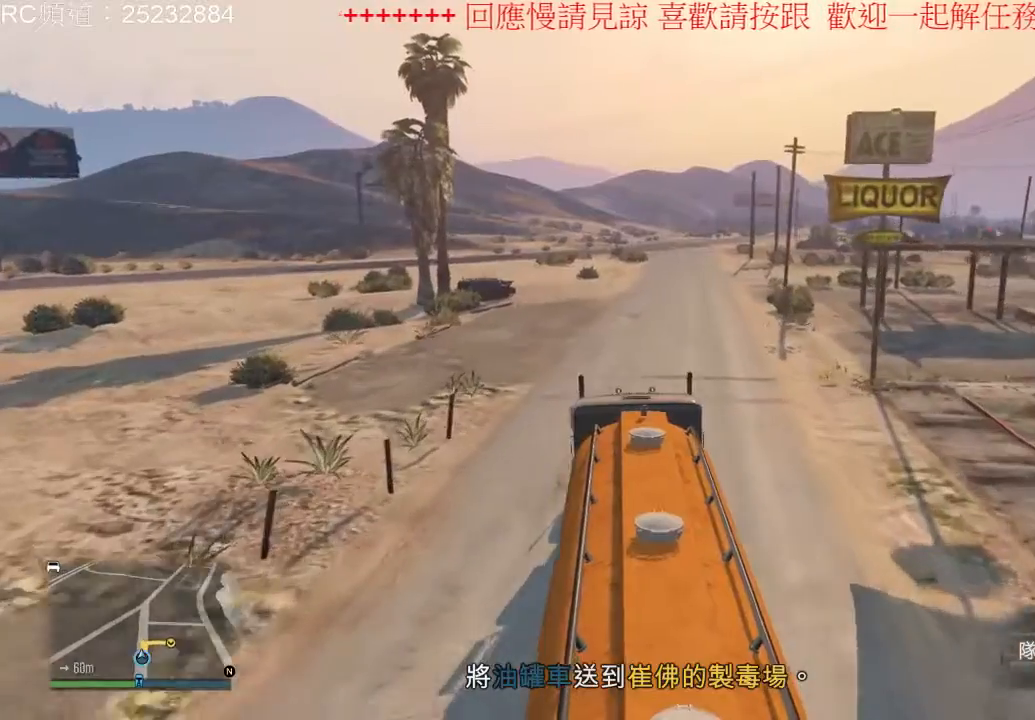
{"buttons": [], "left_stick": "center", "right_stick": "center", "events": [[67, "left_stick", "center"], [200, "left_stick", "right"], [433, "left_stick", "center"]]}
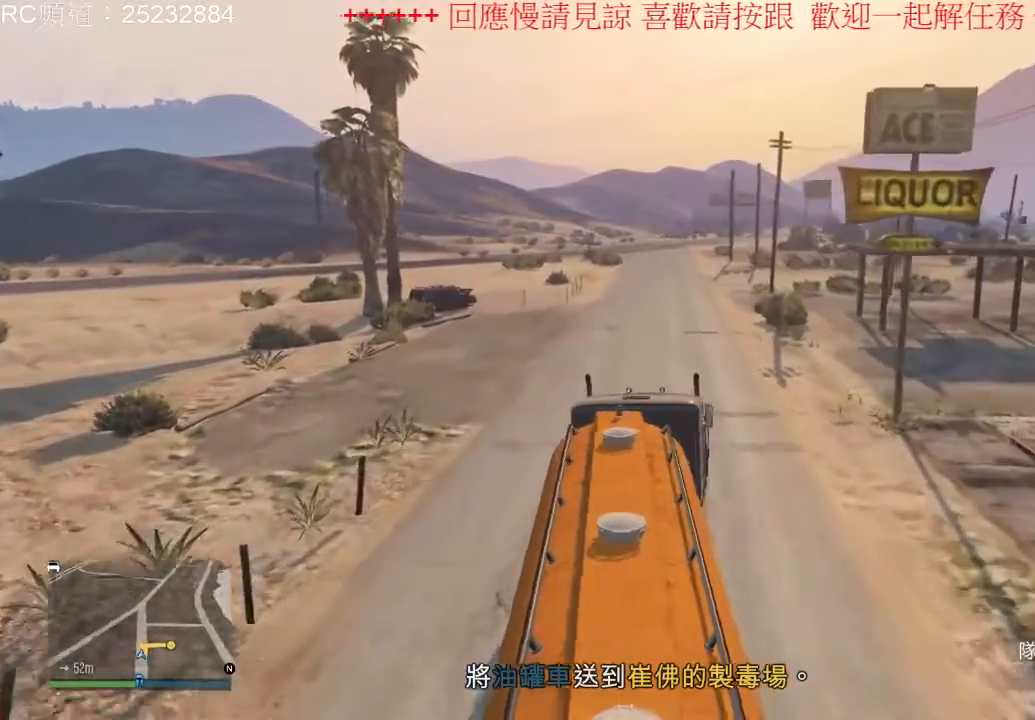
{"buttons": [], "left_stick": "right", "right_stick": "center", "events": [[200, "left_stick", "right"]]}
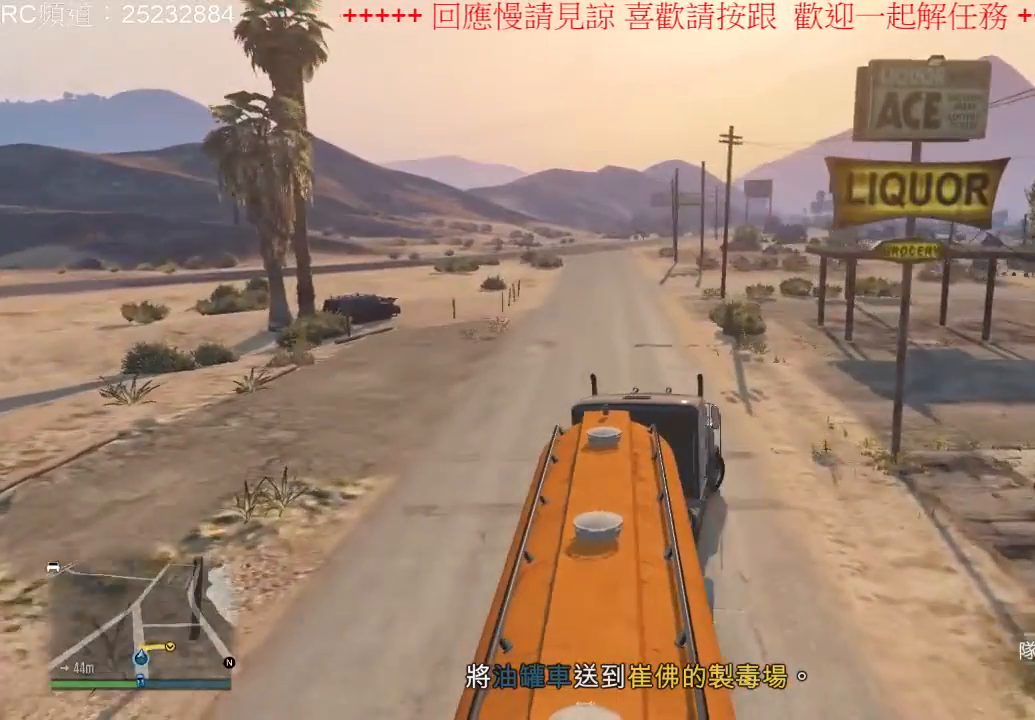
{"buttons": [], "left_stick": "center", "right_stick": "center", "events": [[200, "left_stick", "center"]]}
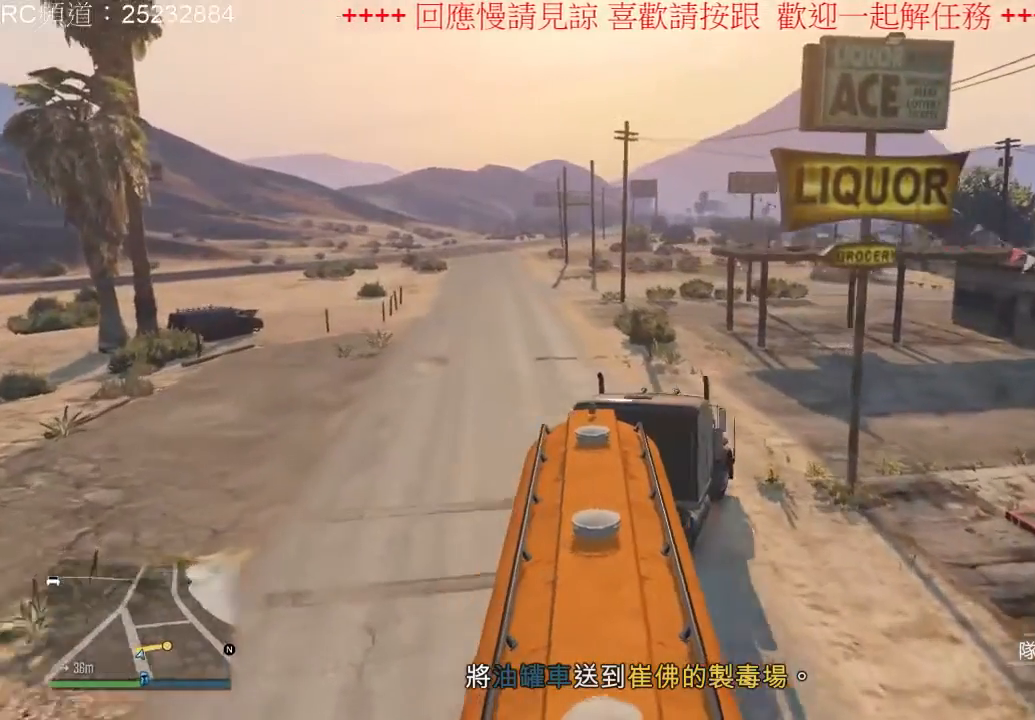
{"buttons": [], "left_stick": "right", "right_stick": "center", "events": [[400, "left_stick", "right"]]}
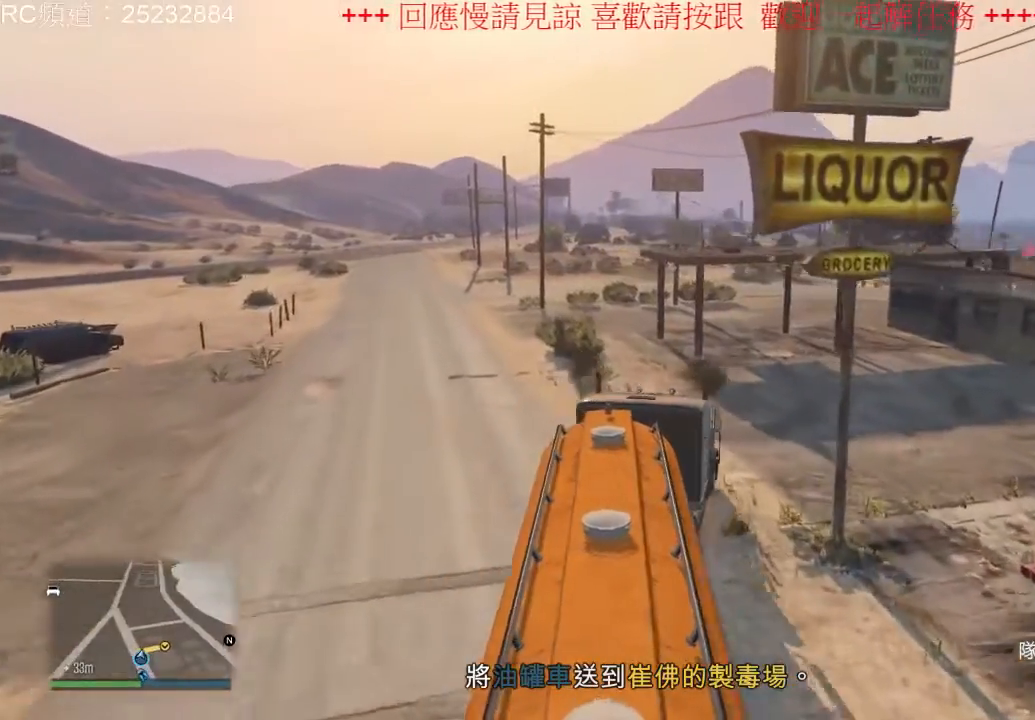
{"buttons": [], "left_stick": "right", "right_stick": "center", "events": [[300, "left_stick", "center"], [500, "left_stick", "right"]]}
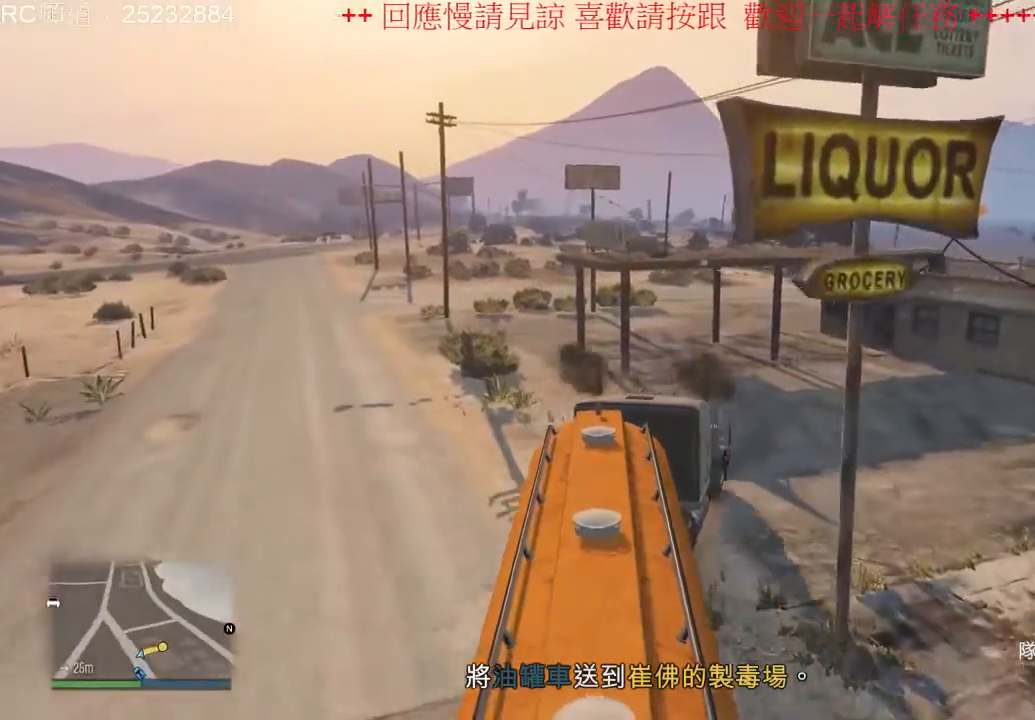
{"buttons": [], "left_stick": "right", "right_stick": "center", "events": []}
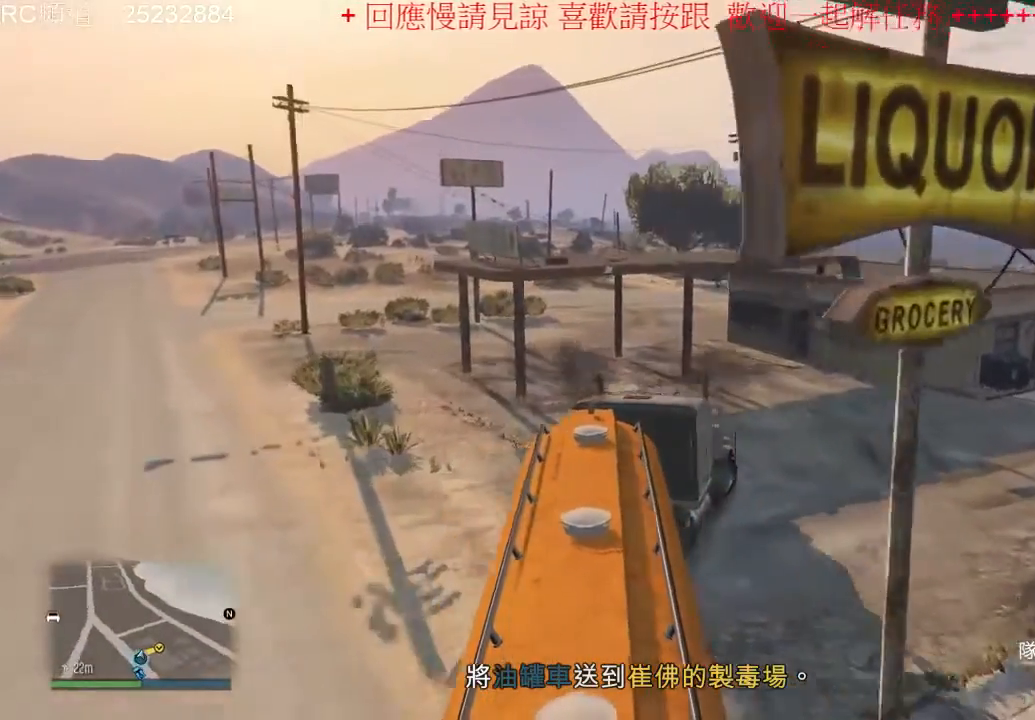
{"buttons": [], "left_stick": "right", "right_stick": "center", "events": []}
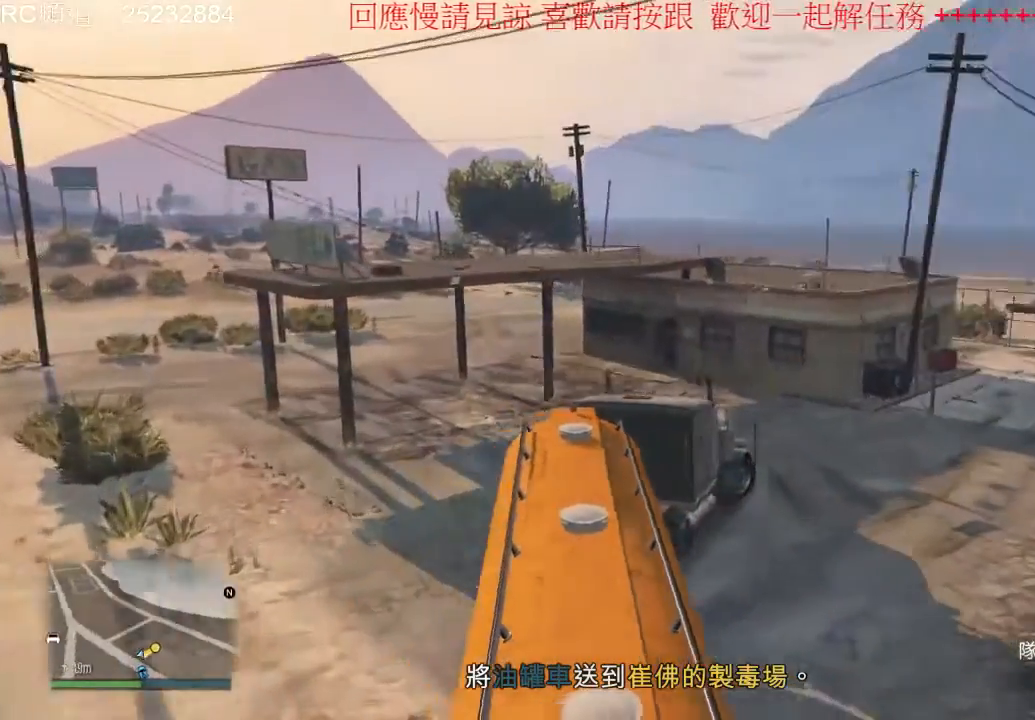
{"buttons": [], "left_stick": "right", "right_stick": "center", "events": []}
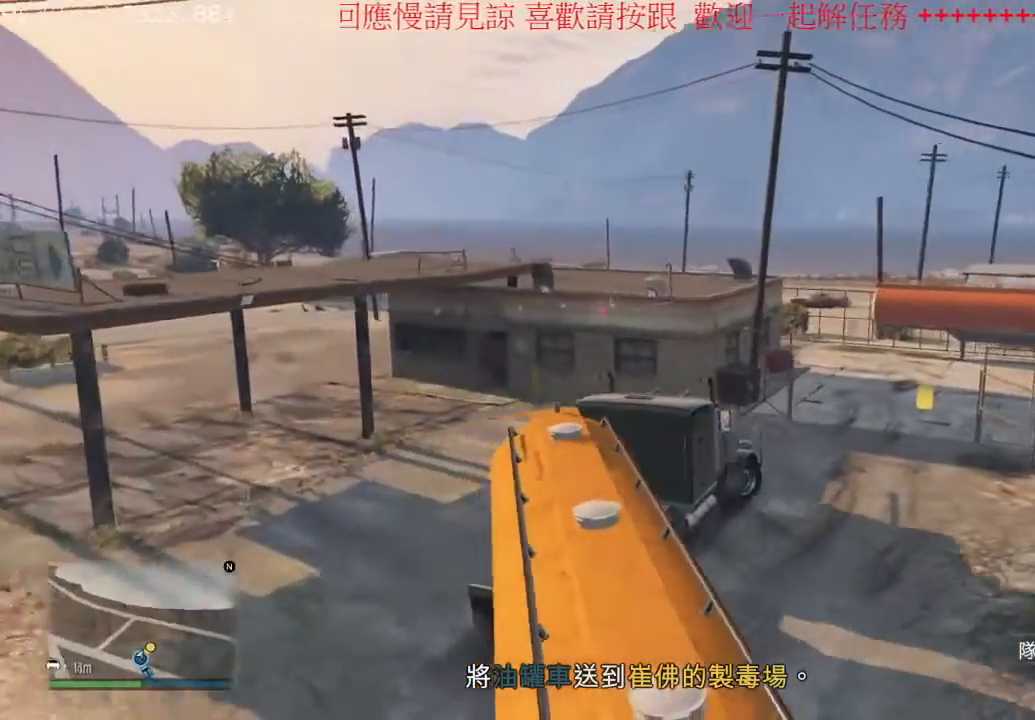
{"buttons": [], "left_stick": "right", "right_stick": "center", "events": []}
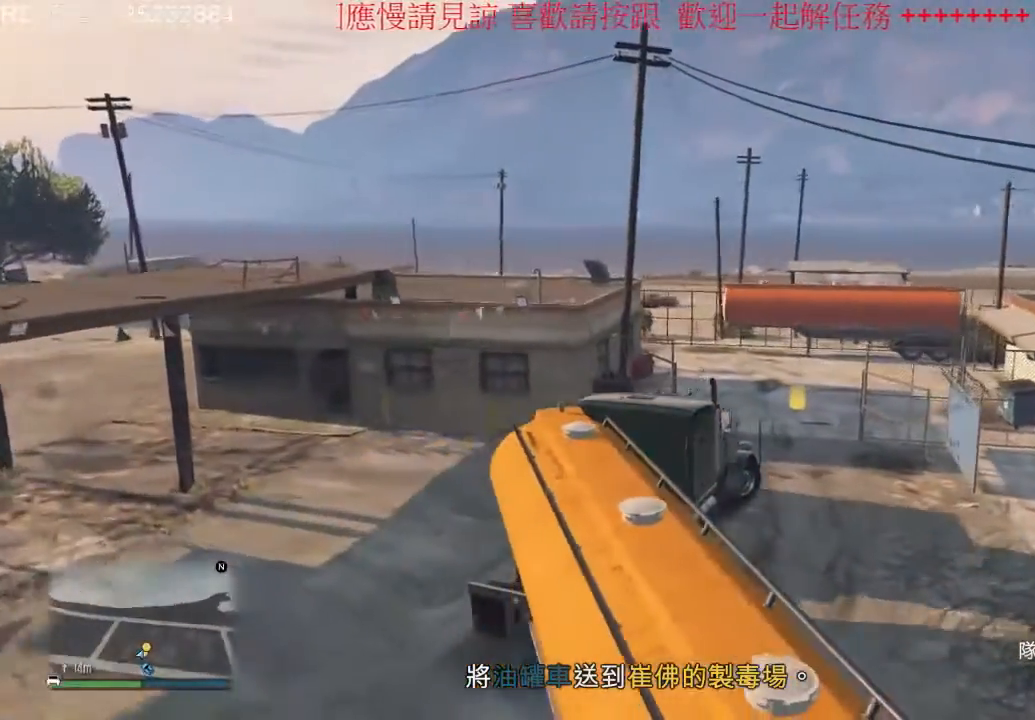
{"buttons": [], "left_stick": "center", "right_stick": "center", "events": [[467, "left_stick", "center"]]}
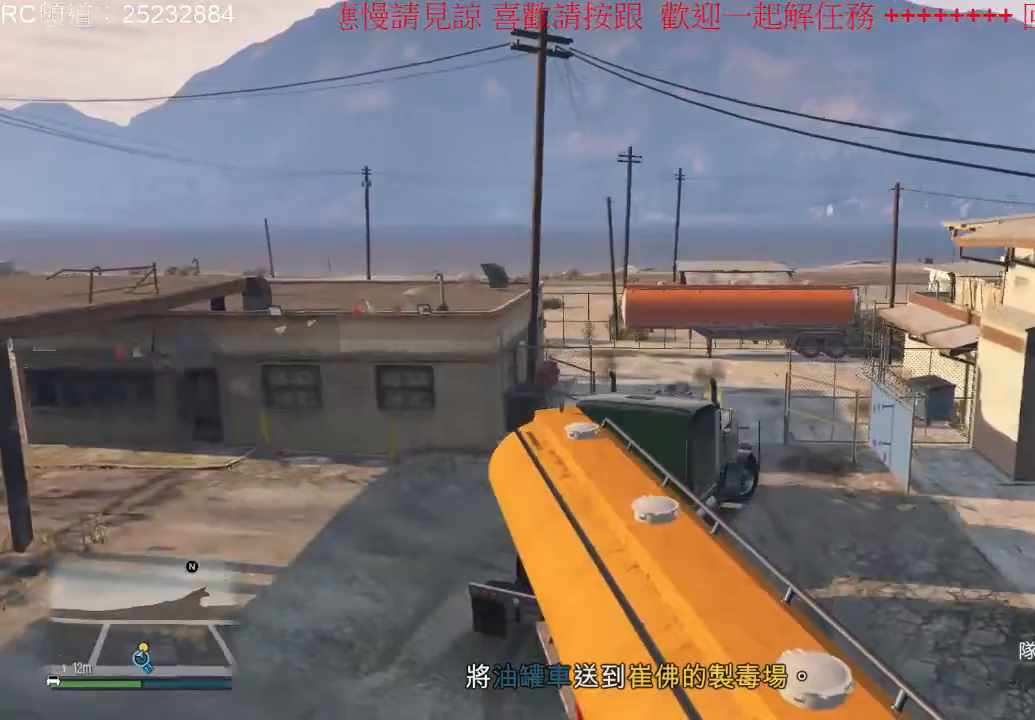
{"buttons": [], "left_stick": "center", "right_stick": "center", "events": [[200, "left_stick", "left"], [433, "left_stick", "center"]]}
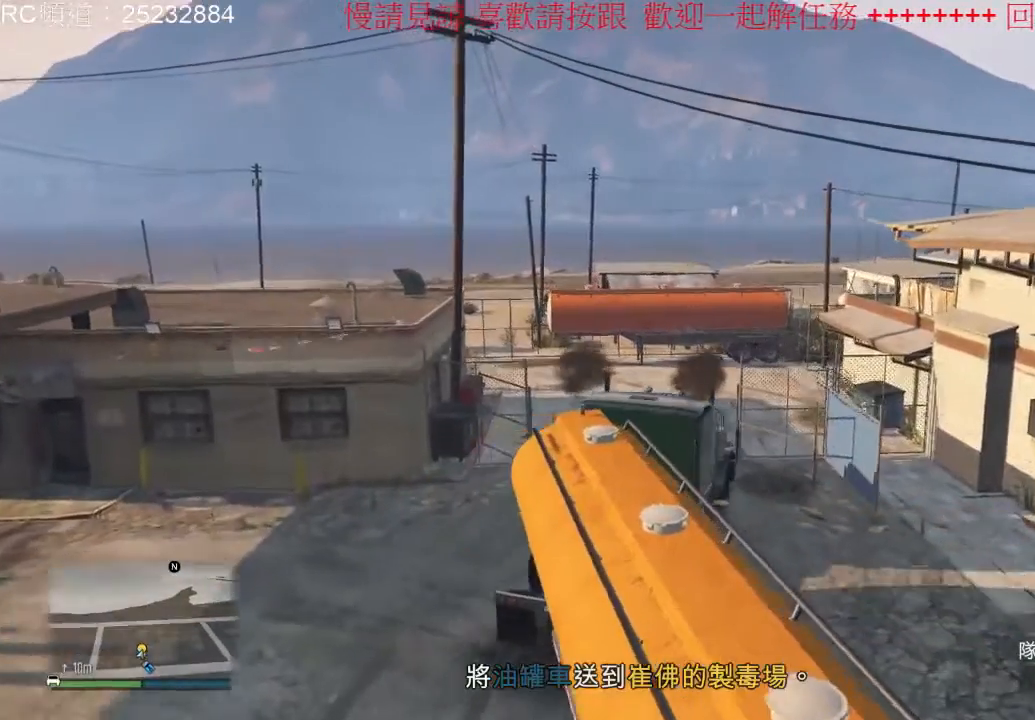
{"buttons": [], "left_stick": "center", "right_stick": "center", "events": [[133, "left_stick", "left"], [367, "left_stick", "center"]]}
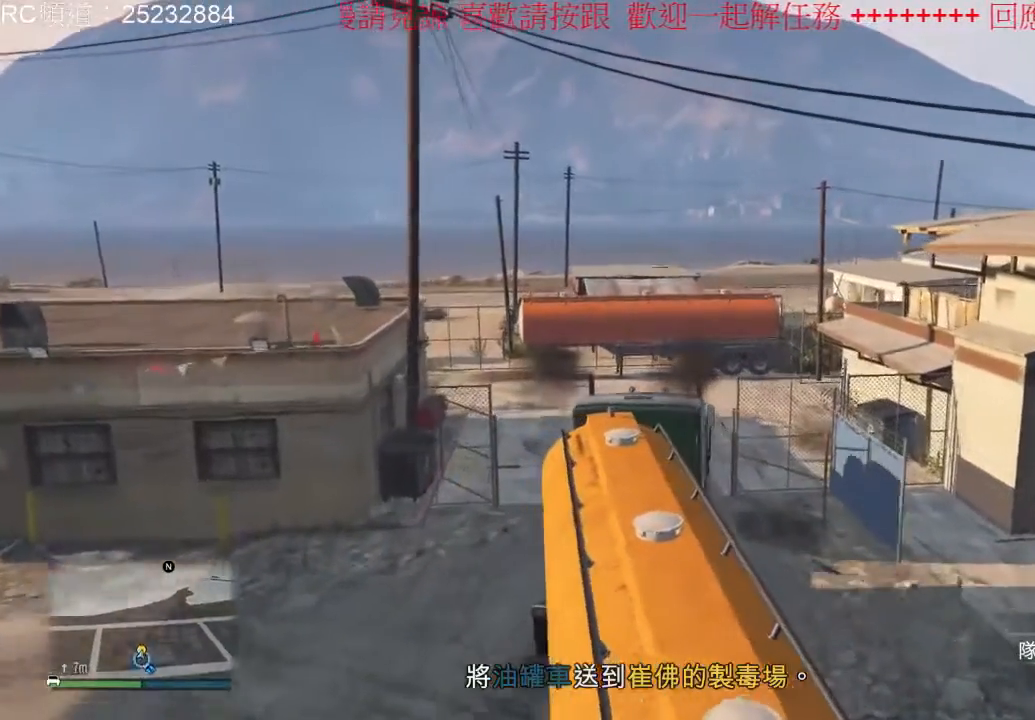
{"buttons": [], "left_stick": "left", "right_stick": "center", "events": [[67, "left_stick", "left"], [233, "left_stick", "center"], [500, "left_stick", "left"]]}
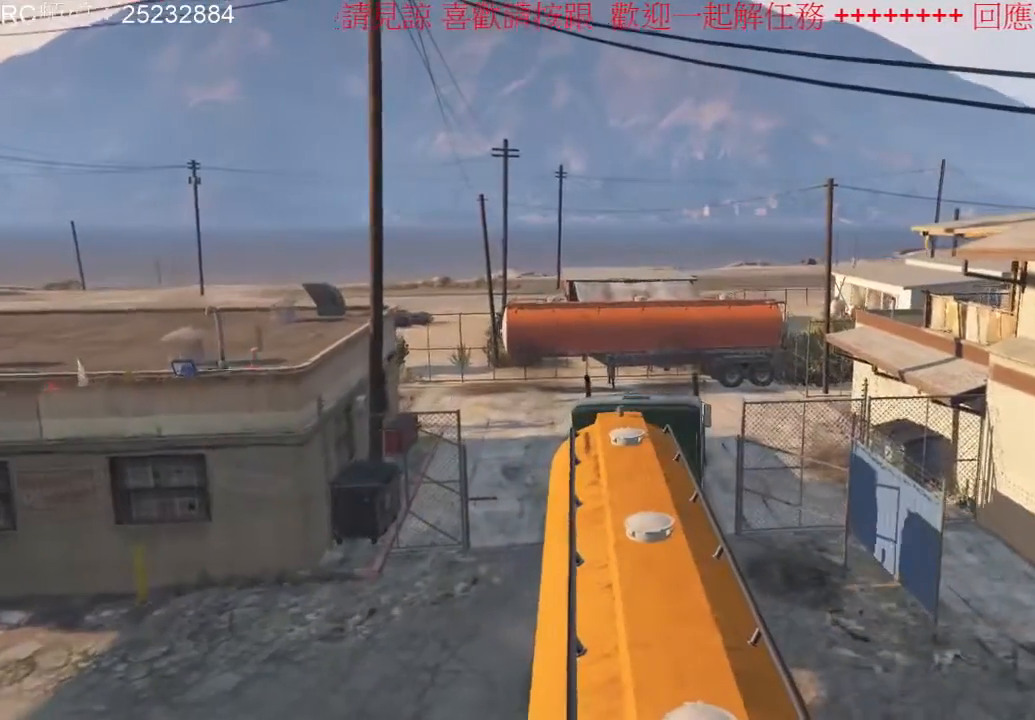
{"buttons": [], "left_stick": "center", "right_stick": "center", "events": [[233, "left_stick", "center"]]}
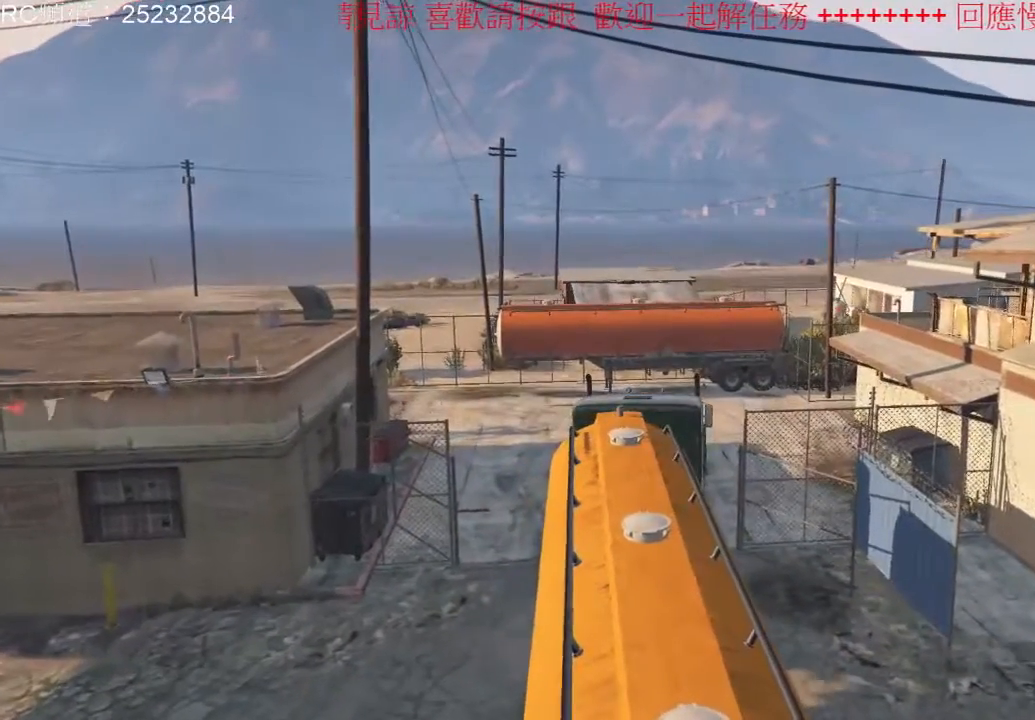
{"buttons": [], "left_stick": "center", "right_stick": "center", "events": [[33, "left_stick", "left"], [333, "left_stick", "center"]]}
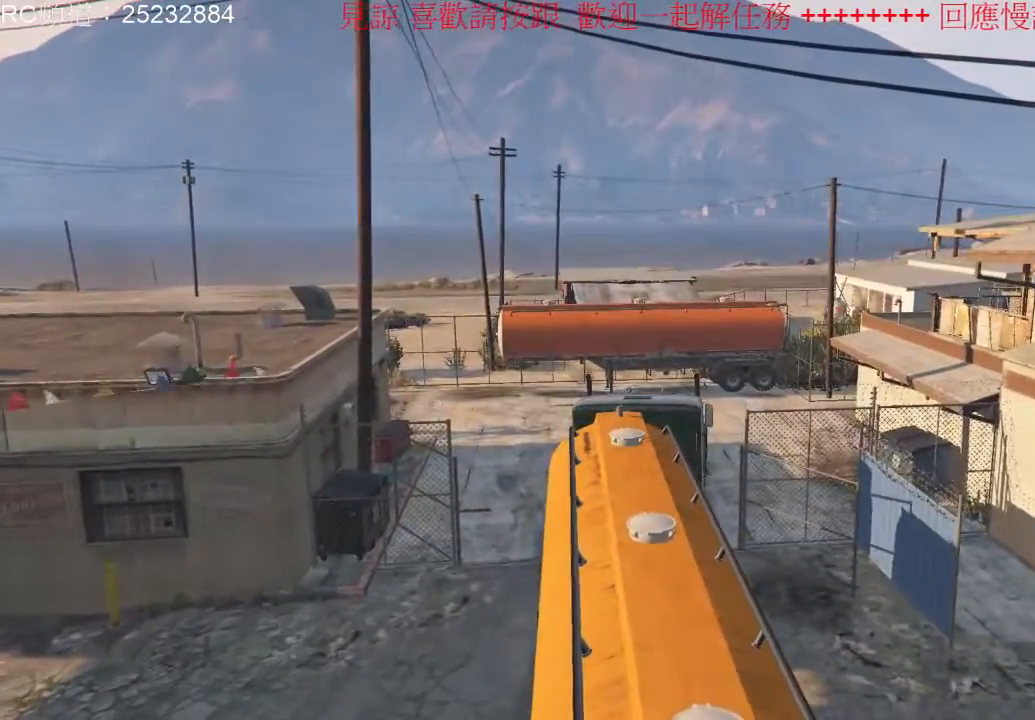
{"buttons": [], "left_stick": "center", "right_stick": "center", "events": []}